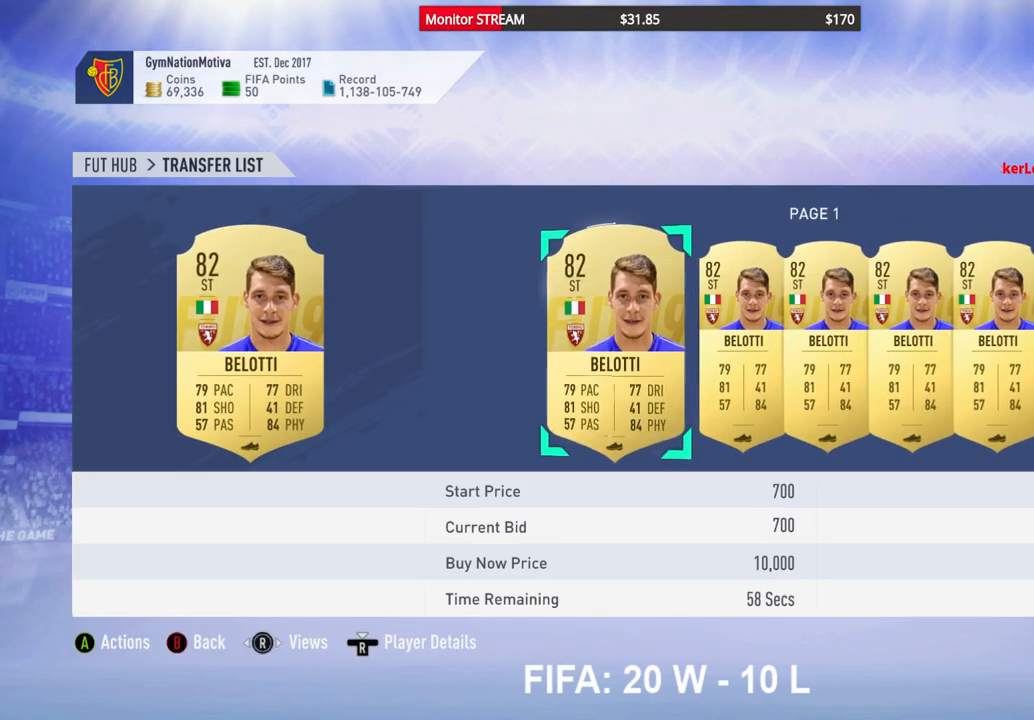
Gameplay with a controller (Xbox layout); each line is a JSON object with the inputs held at the frame after it. "events" lists button and stick changes between this image and that frame as [ms after this image, input, new state], when the widget could be followed in between. Not read: L3 R3 Y.
{"buttons": [], "left_stick": "center", "right_stick": "center", "events": []}
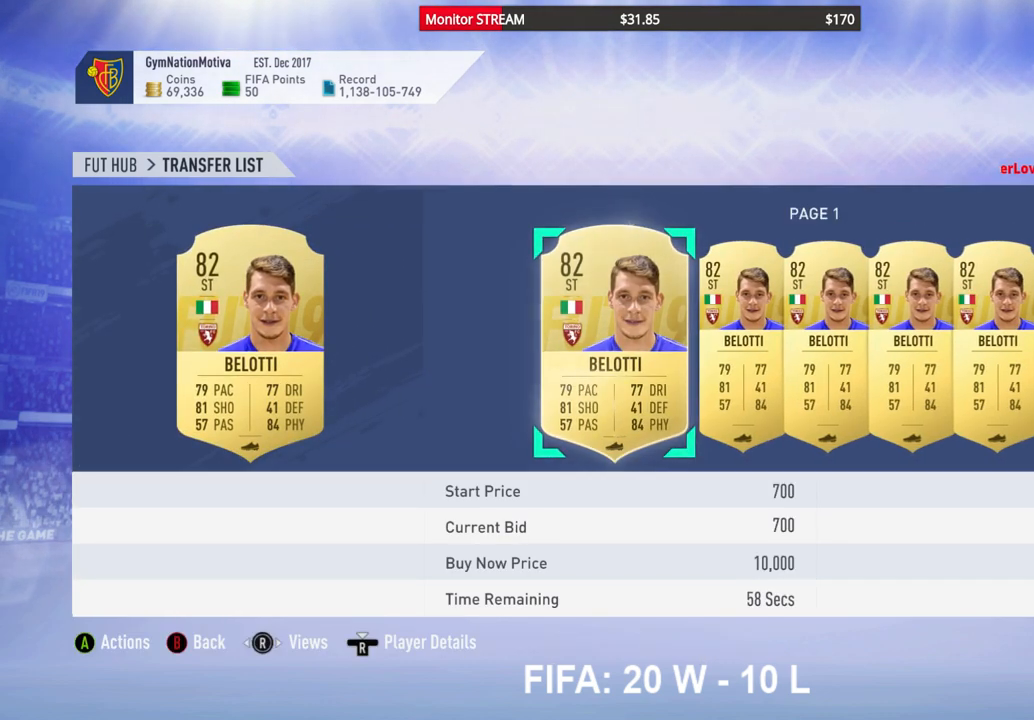
{"buttons": ["DPAD_RIGHT"], "left_stick": "center", "right_stick": "center", "events": [[500, "DPAD_RIGHT", "down"]]}
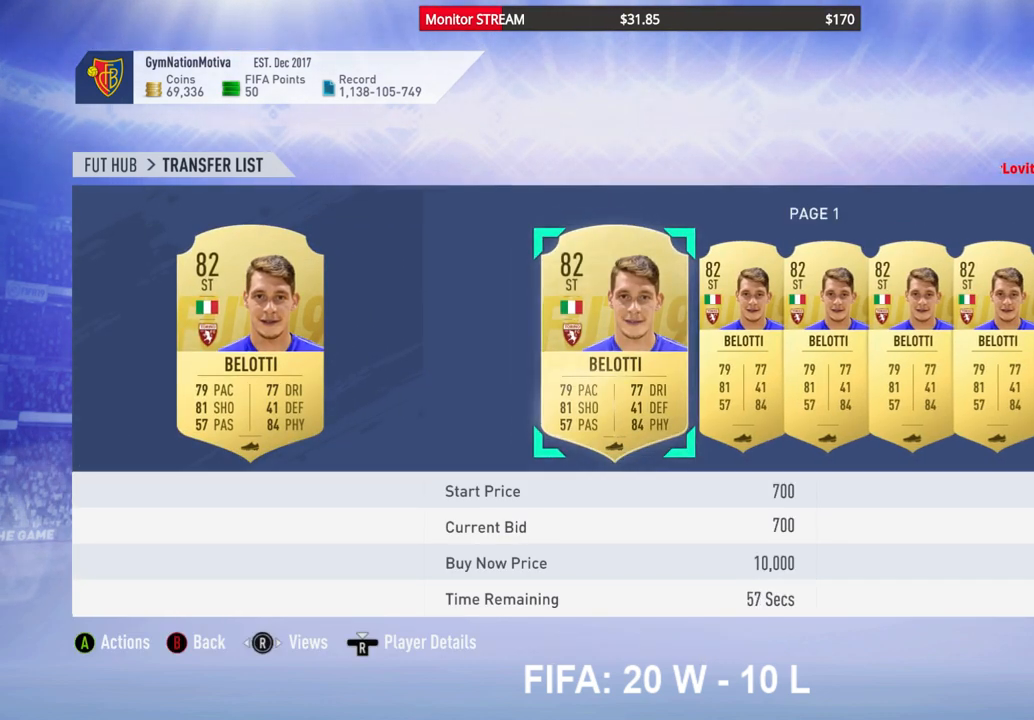
{"buttons": [], "left_stick": "center", "right_stick": "center", "events": [[150, "DPAD_RIGHT", "up"]]}
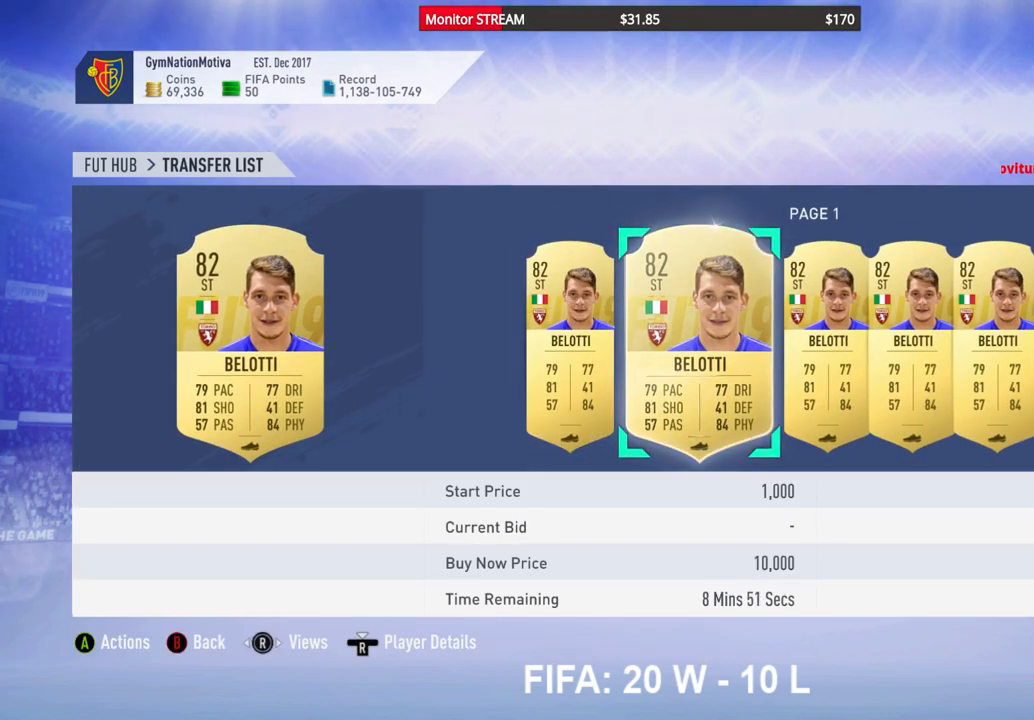
{"buttons": [], "left_stick": "center", "right_stick": "center", "events": [[150, "DPAD_RIGHT", "down"], [283, "DPAD_RIGHT", "up"], [400, "DPAD_RIGHT", "down"], [467, "DPAD_RIGHT", "up"]]}
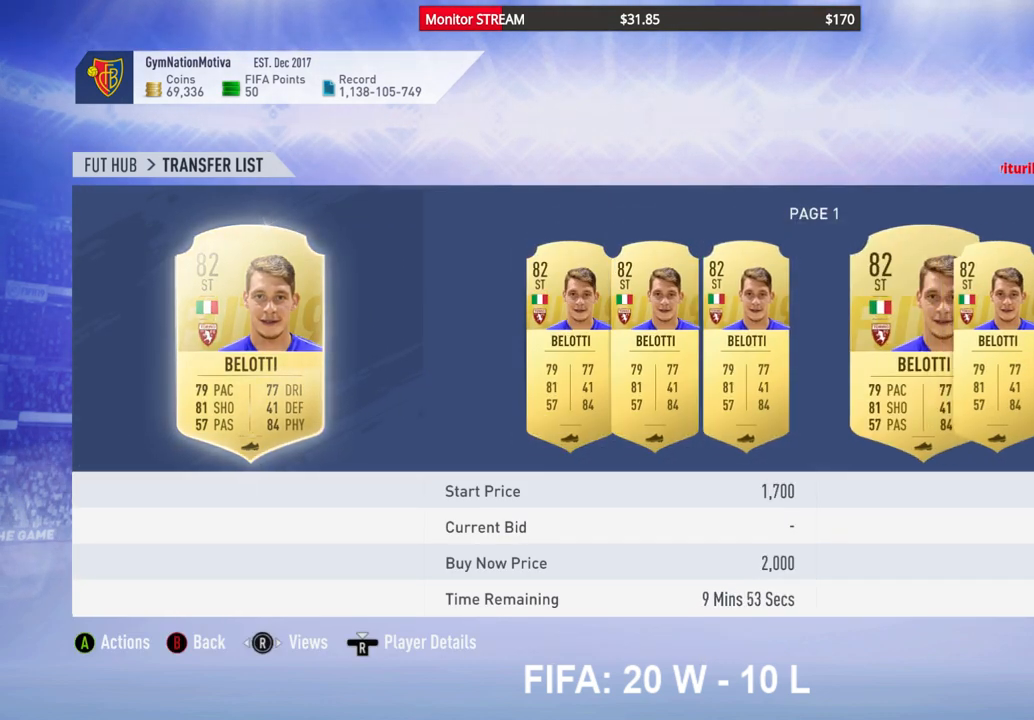
{"buttons": ["DPAD_RIGHT"], "left_stick": "center", "right_stick": "center", "events": [[67, "DPAD_RIGHT", "down"], [183, "DPAD_RIGHT", "up"], [233, "DPAD_RIGHT", "down"], [367, "DPAD_RIGHT", "up"], [433, "DPAD_RIGHT", "down"]]}
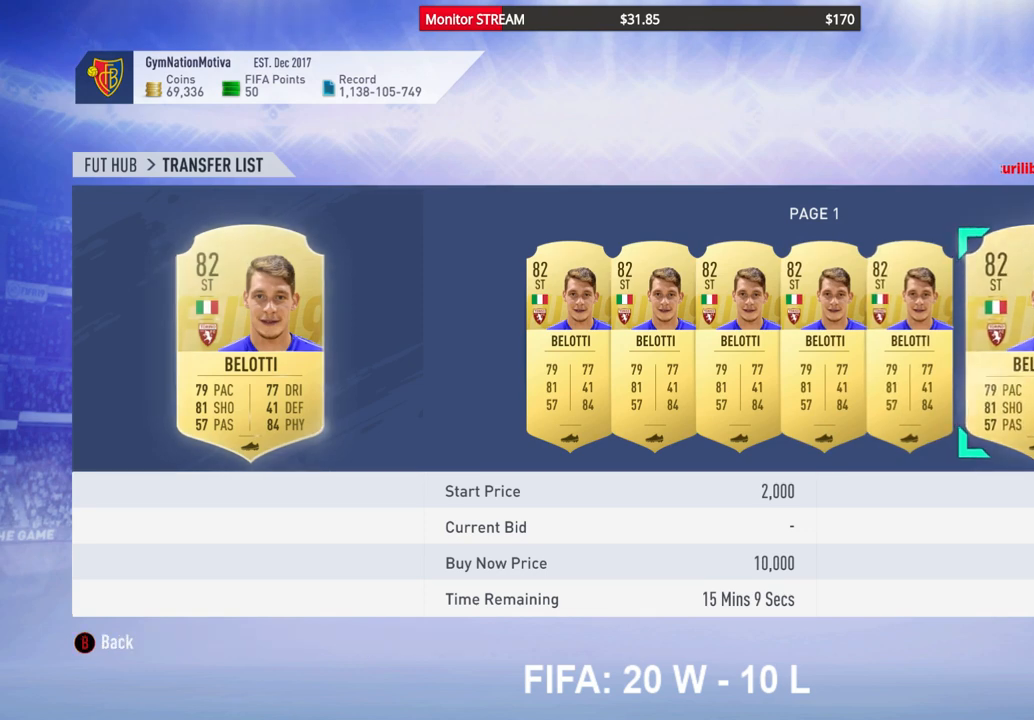
{"buttons": [], "left_stick": "center", "right_stick": "center", "events": [[67, "DPAD_RIGHT", "up"]]}
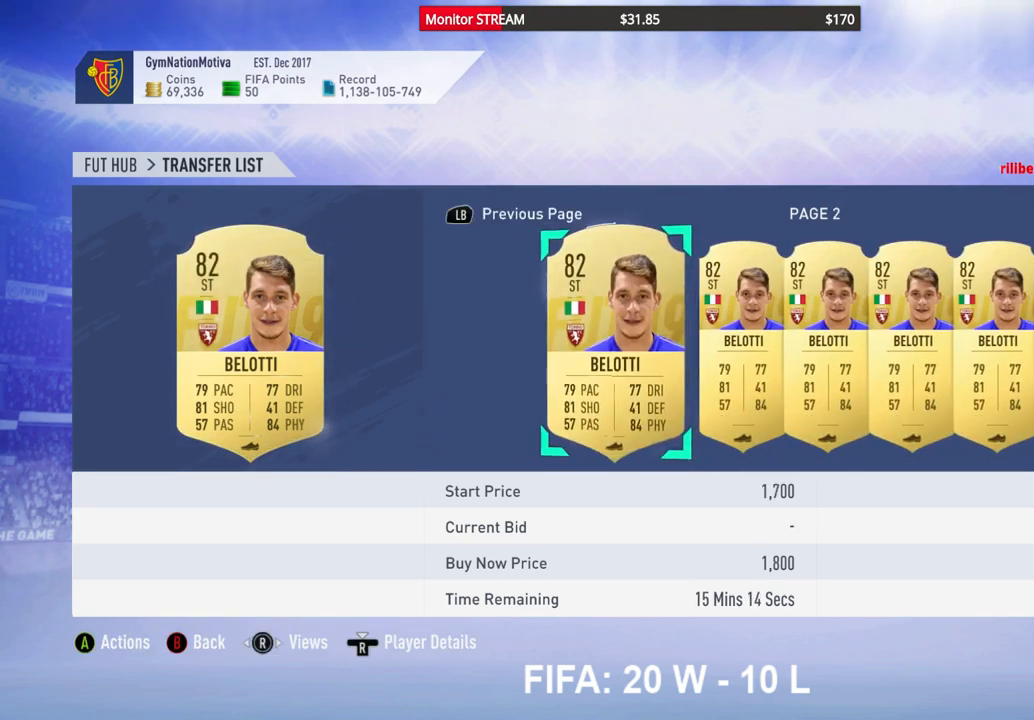
{"buttons": ["DPAD_RIGHT"], "left_stick": "center", "right_stick": "center", "events": [[483, "DPAD_RIGHT", "down"]]}
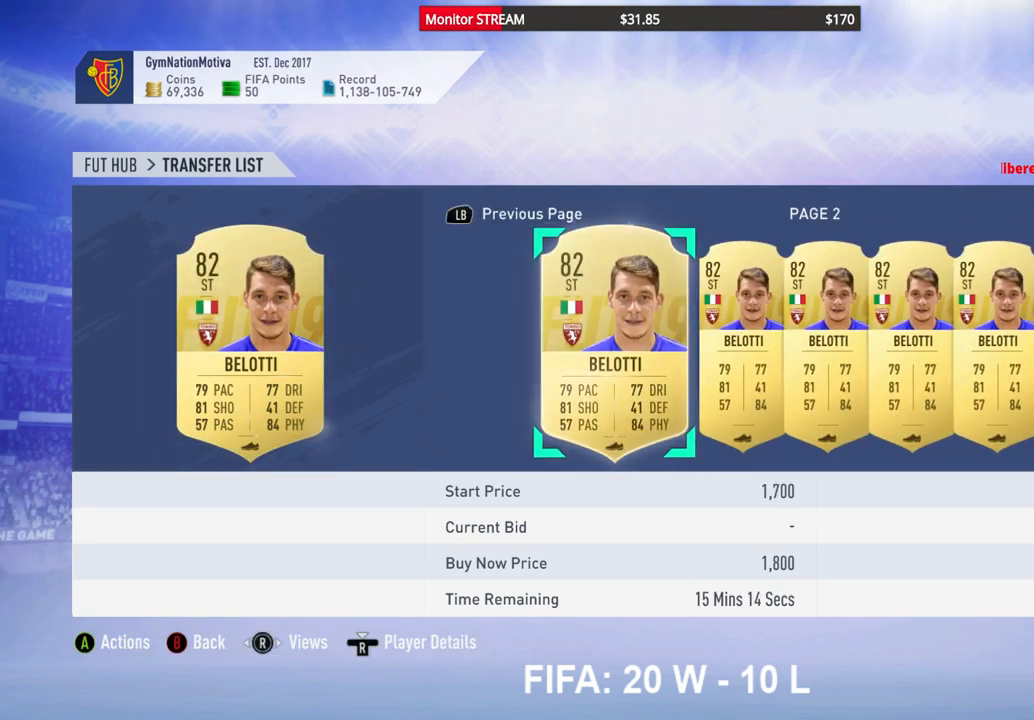
{"buttons": ["DPAD_RIGHT"], "left_stick": "center", "right_stick": "center", "events": [[150, "DPAD_RIGHT", "up"], [217, "DPAD_RIGHT", "down"], [333, "DPAD_RIGHT", "up"], [383, "DPAD_RIGHT", "down"]]}
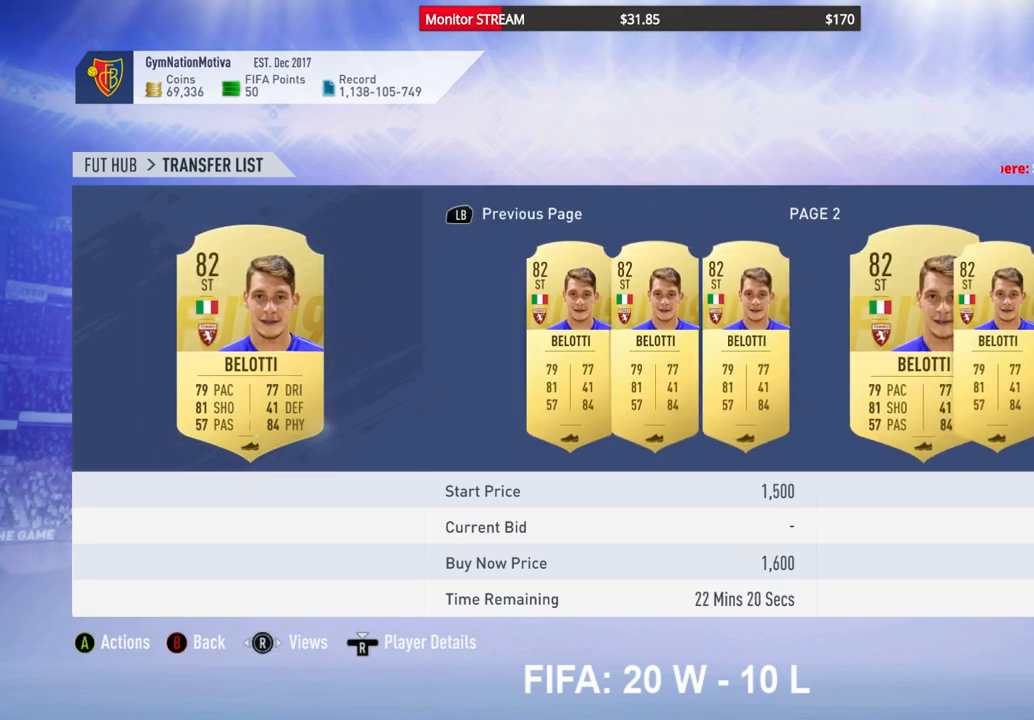
{"buttons": ["DPAD_RIGHT"], "left_stick": "center", "right_stick": "center", "events": [[17, "DPAD_RIGHT", "up"], [67, "DPAD_RIGHT", "down"], [200, "DPAD_RIGHT", "up"], [250, "DPAD_RIGHT", "down"], [400, "DPAD_RIGHT", "up"], [450, "DPAD_RIGHT", "down"]]}
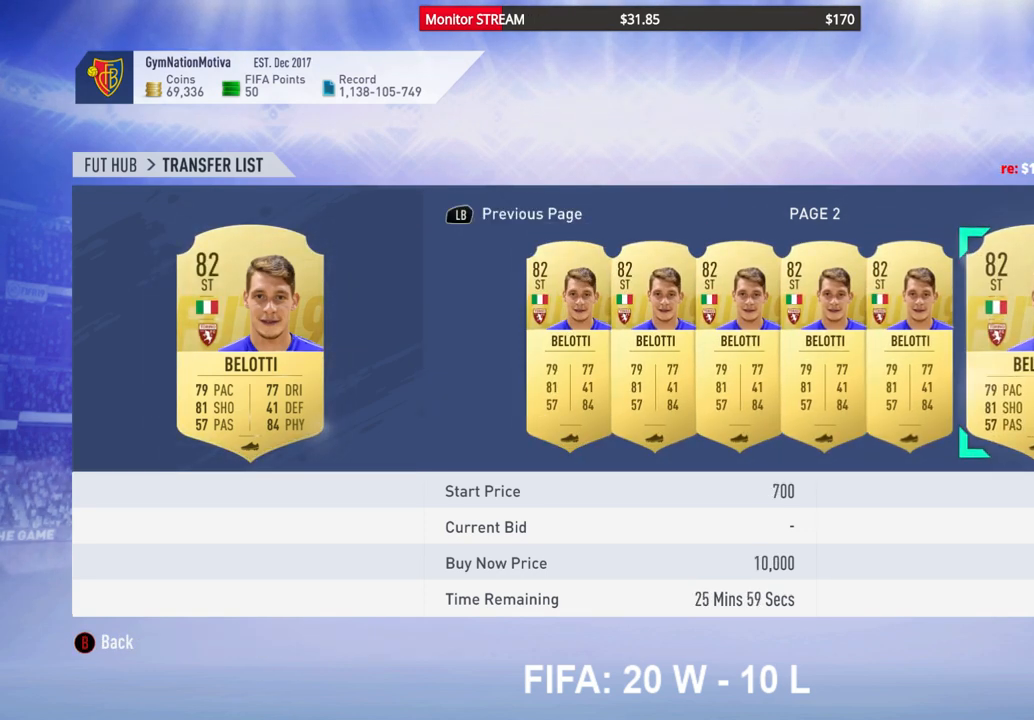
{"buttons": [], "left_stick": "center", "right_stick": "center", "events": [[83, "DPAD_RIGHT", "up"], [133, "DPAD_RIGHT", "down"], [250, "DPAD_RIGHT", "up"], [333, "DPAD_RIGHT", "down"], [417, "DPAD_RIGHT", "up"]]}
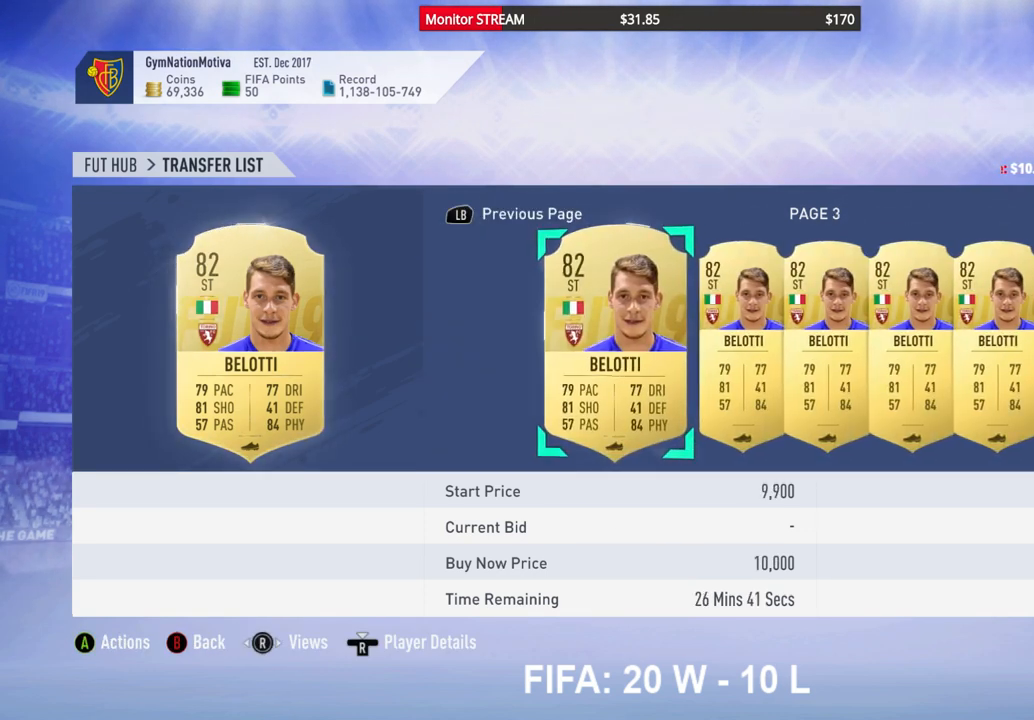
{"buttons": [], "left_stick": "center", "right_stick": "center", "events": [[17, "DPAD_RIGHT", "down"], [300, "DPAD_RIGHT", "up"]]}
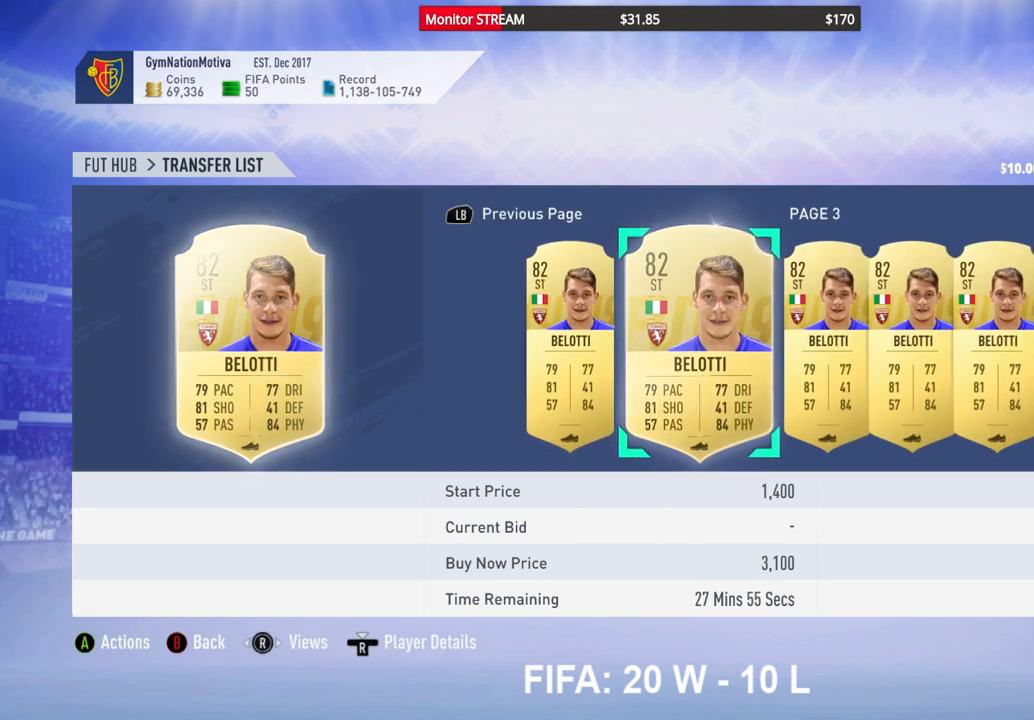
{"buttons": [], "left_stick": "center", "right_stick": "center", "events": []}
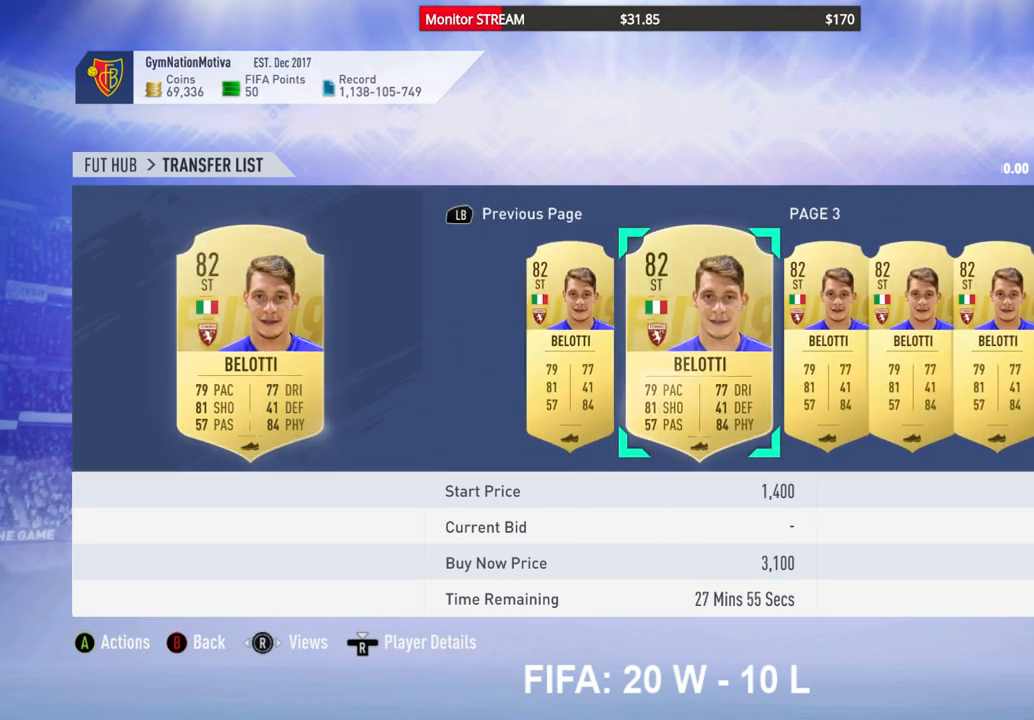
{"buttons": [], "left_stick": "center", "right_stick": "center", "events": [[50, "DPAD_RIGHT", "down"], [200, "DPAD_RIGHT", "up"], [317, "DPAD_RIGHT", "down"], [400, "DPAD_RIGHT", "up"]]}
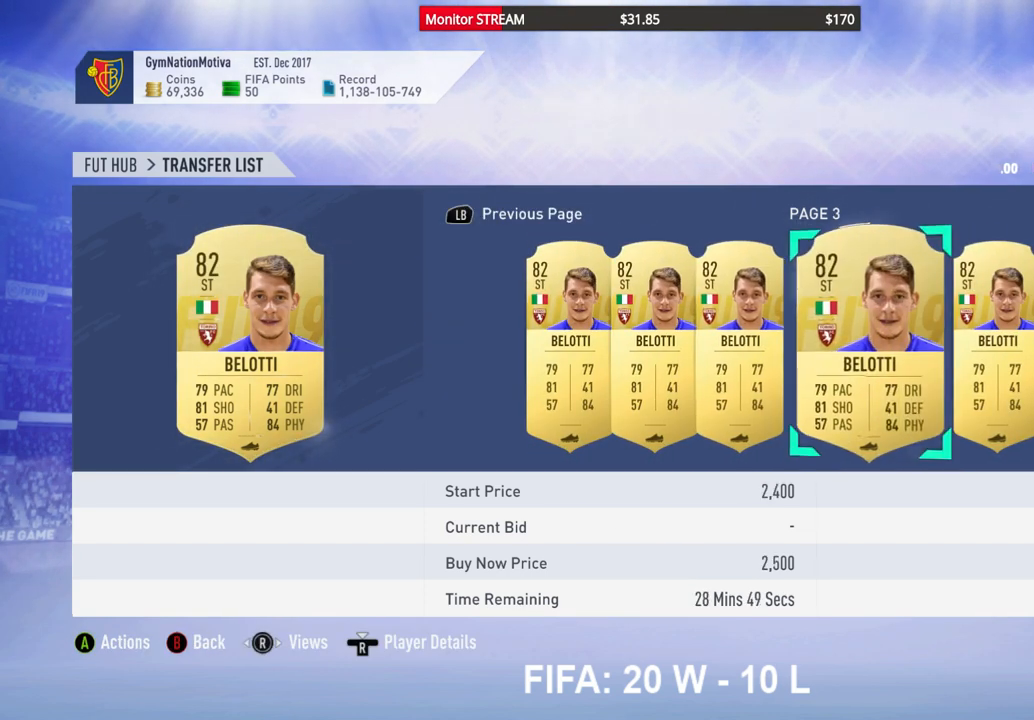
{"buttons": [], "left_stick": "center", "right_stick": "center", "events": []}
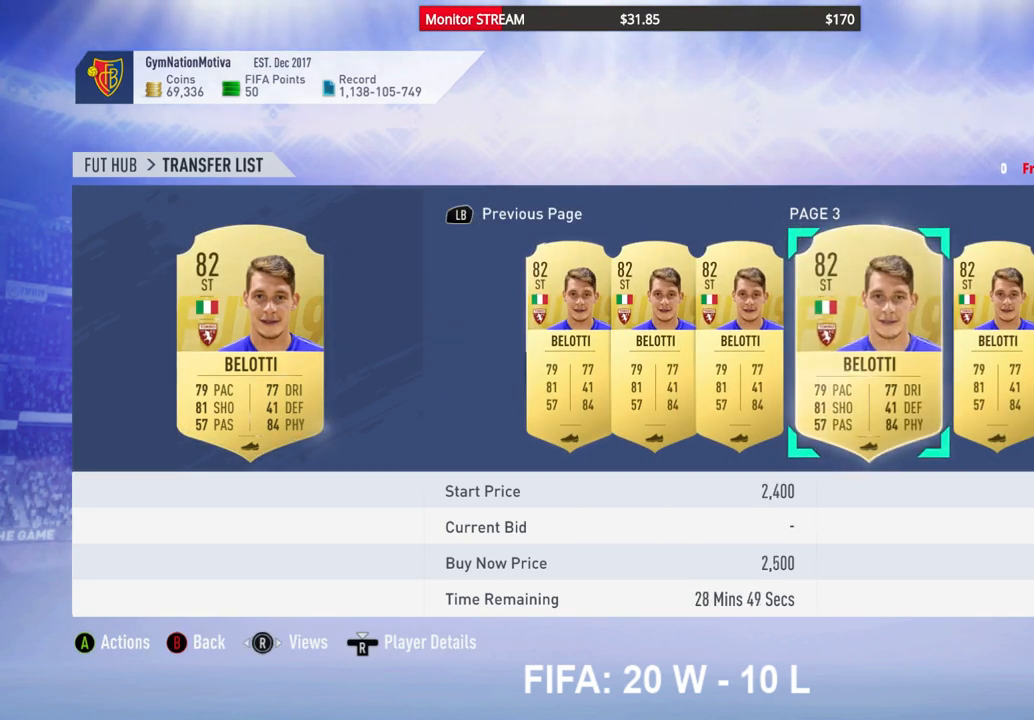
{"buttons": ["DPAD_LEFT"], "left_stick": "center", "right_stick": "center", "events": [[100, "DPAD_RIGHT", "down"], [183, "DPAD_RIGHT", "up"], [450, "DPAD_LEFT", "down"]]}
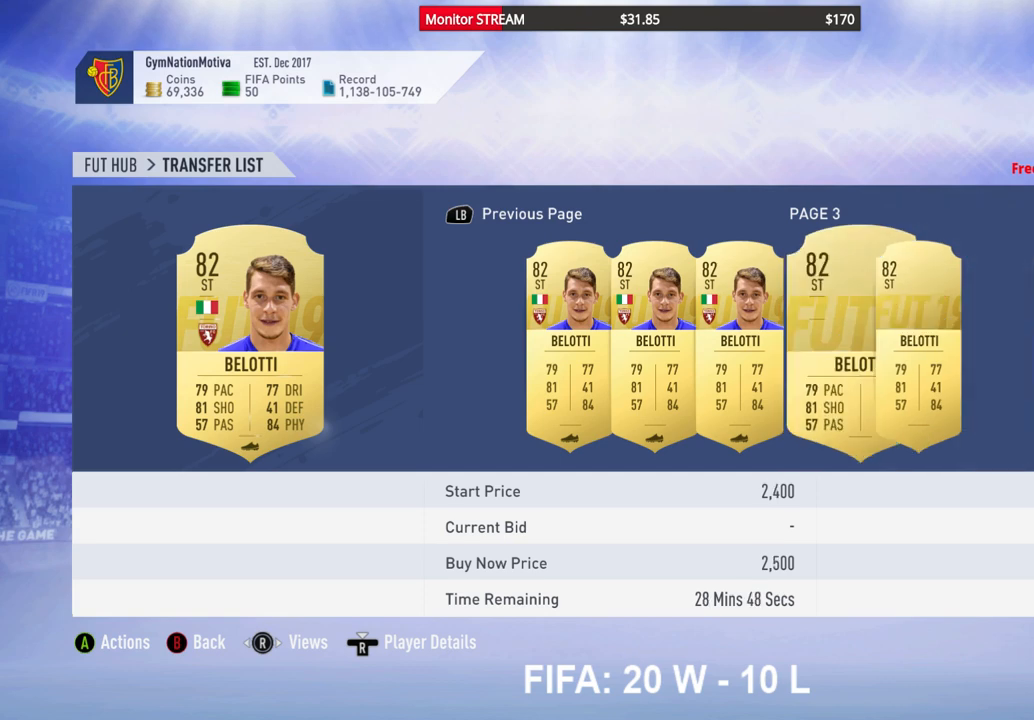
{"buttons": ["DPAD_LEFT"], "left_stick": "center", "right_stick": "center", "events": [[17, "DPAD_LEFT", "up"], [150, "DPAD_LEFT", "down"], [217, "DPAD_LEFT", "up"], [317, "DPAD_LEFT", "down"], [367, "DPAD_LEFT", "up"], [450, "DPAD_LEFT", "down"]]}
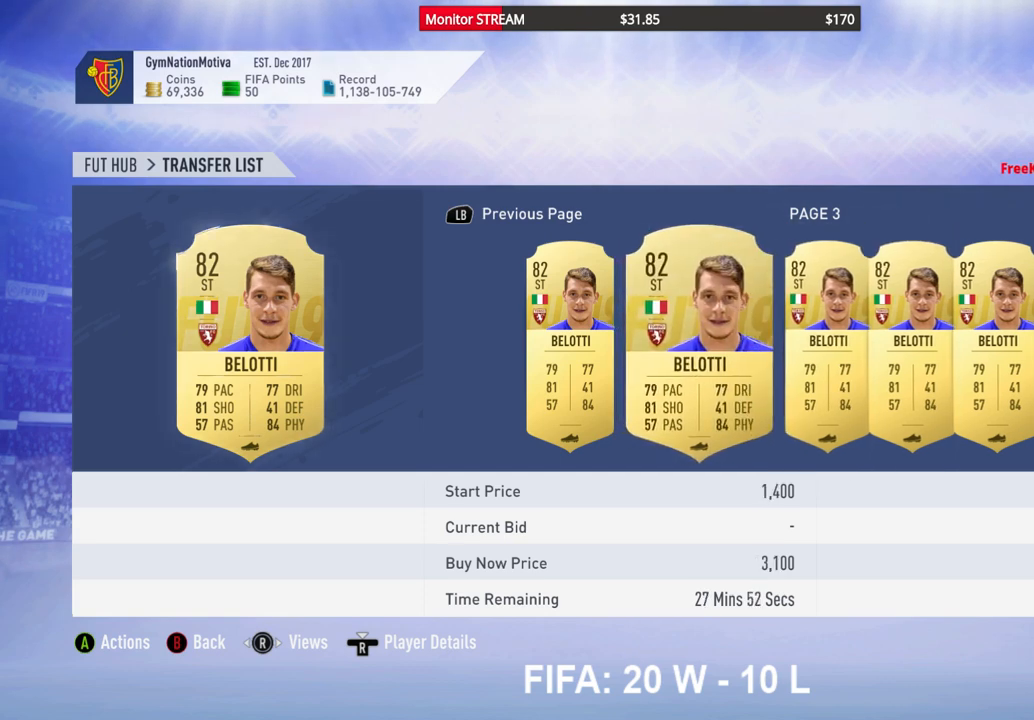
{"buttons": ["DPAD_RIGHT"], "left_stick": "center", "right_stick": "center", "events": [[50, "DPAD_LEFT", "up"], [433, "DPAD_RIGHT", "down"]]}
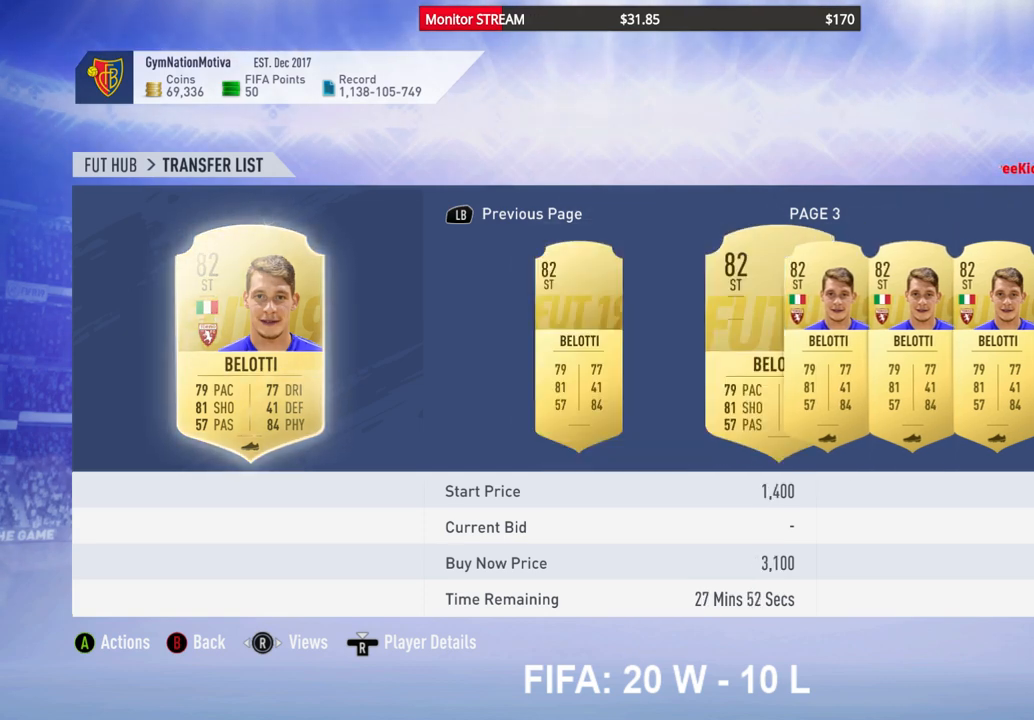
{"buttons": [], "left_stick": "center", "right_stick": "center", "events": [[83, "DPAD_RIGHT", "up"], [133, "DPAD_RIGHT", "down"], [250, "DPAD_RIGHT", "up"], [317, "DPAD_RIGHT", "down"], [433, "DPAD_RIGHT", "up"]]}
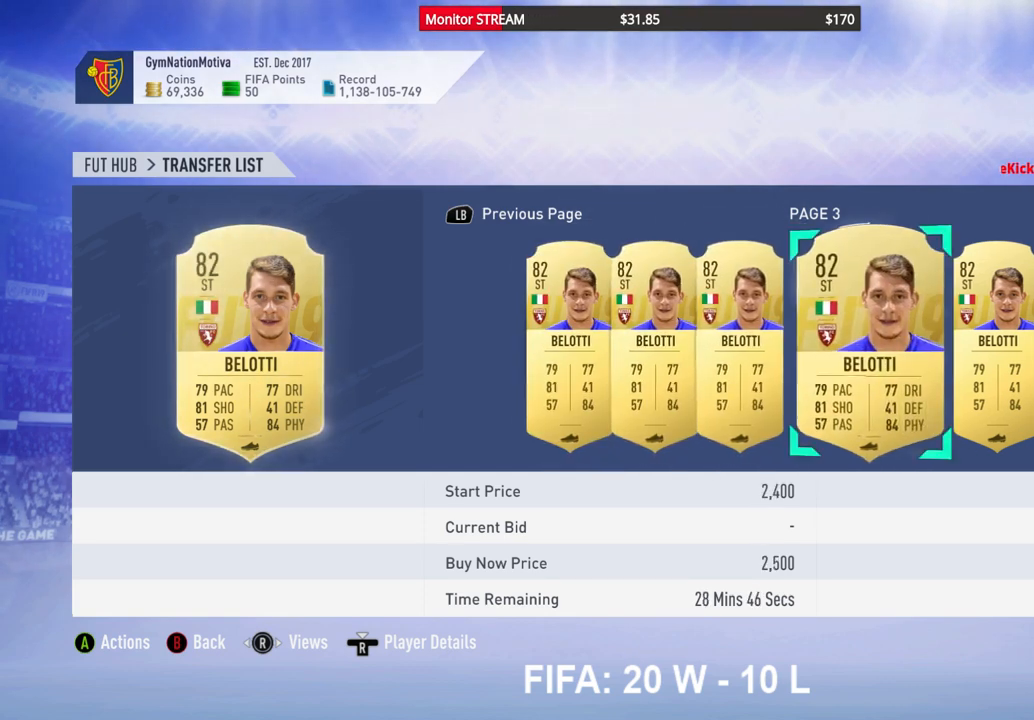
{"buttons": [], "left_stick": "center", "right_stick": "center", "events": [[17, "DPAD_RIGHT", "down"], [83, "DPAD_RIGHT", "up"], [200, "DPAD_RIGHT", "down"], [250, "DPAD_RIGHT", "up"], [350, "DPAD_RIGHT", "down"], [467, "DPAD_RIGHT", "up"]]}
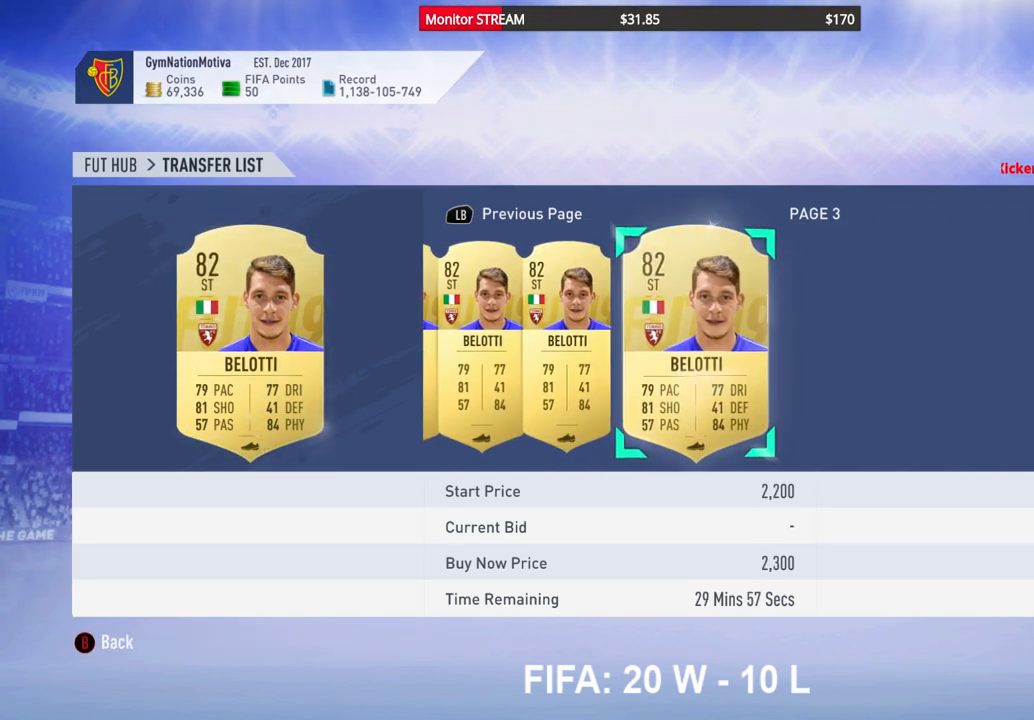
{"buttons": ["DPAD_RIGHT"], "left_stick": "center", "right_stick": "center", "events": [[50, "DPAD_RIGHT", "down"], [167, "DPAD_RIGHT", "up"], [250, "DPAD_RIGHT", "down"], [333, "DPAD_RIGHT", "up"], [417, "DPAD_RIGHT", "down"]]}
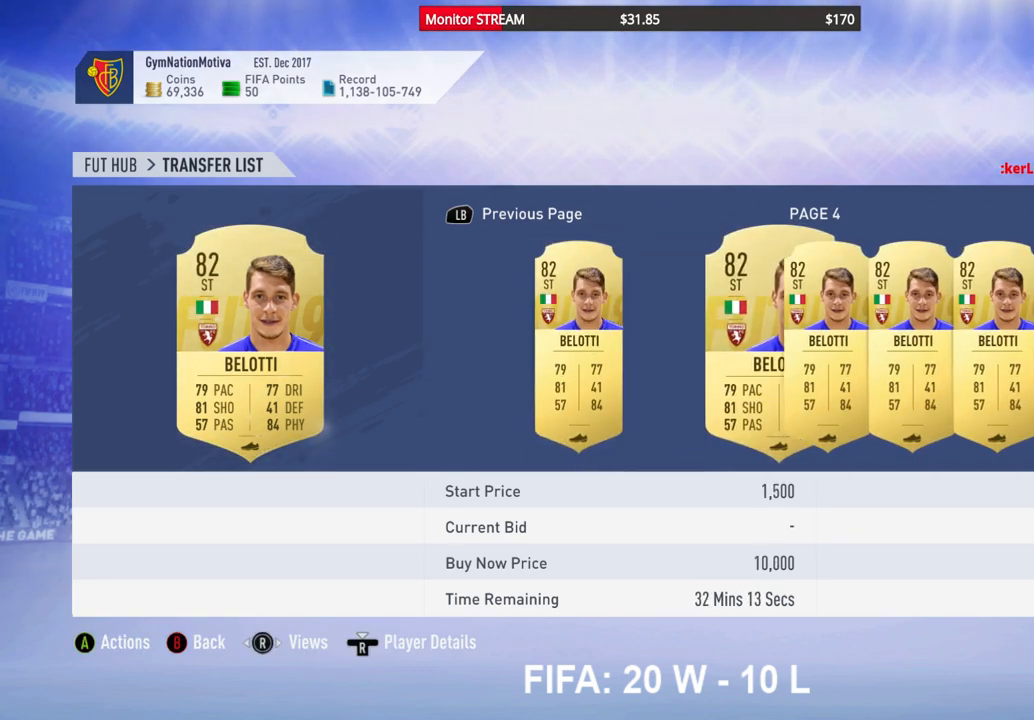
{"buttons": ["DPAD_RIGHT"], "left_stick": "center", "right_stick": "center", "events": [[33, "DPAD_RIGHT", "up"], [117, "DPAD_RIGHT", "down"], [217, "DPAD_RIGHT", "up"], [283, "DPAD_RIGHT", "down"], [417, "DPAD_RIGHT", "up"], [500, "DPAD_RIGHT", "down"]]}
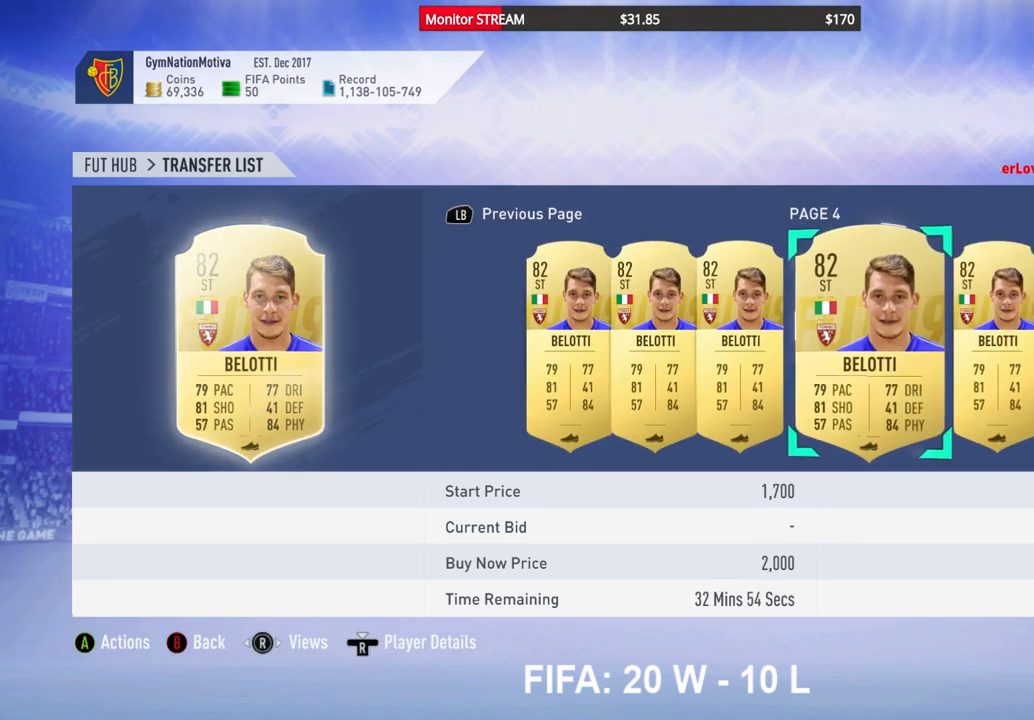
{"buttons": [], "left_stick": "center", "right_stick": "center", "events": [[83, "DPAD_RIGHT", "up"], [167, "DPAD_RIGHT", "down"], [267, "DPAD_RIGHT", "up"], [417, "DPAD_RIGHT", "down"], [483, "DPAD_RIGHT", "up"]]}